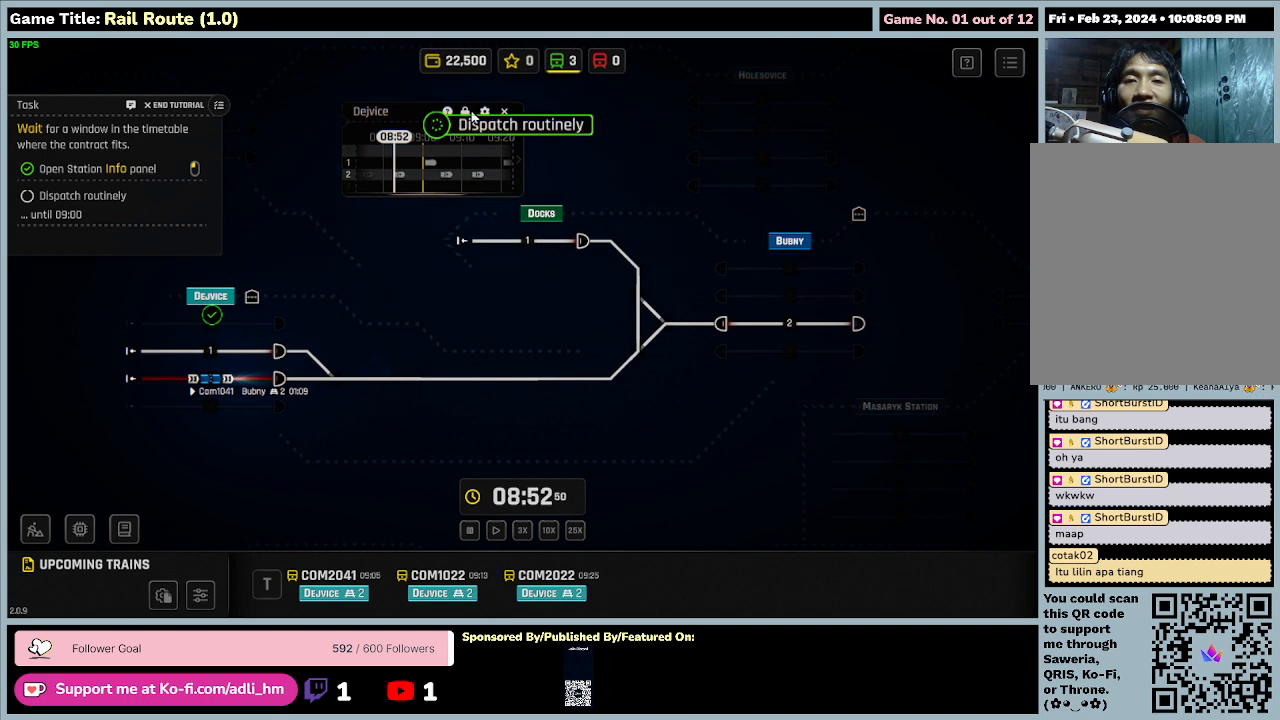
Gameplay with keyboard and mouse; each line is a JSON object with the keys and mouse buttons held at the frame after it. "events" lists presses ("down") and releases ("up") of "0", "1", "2", "3", "4", "5", "6", "7", "8", "9", "a", "alt", "b", "c", "caps_lock", "ctrl", "d", "down", "e", "escape", "f", "f1", "f2", "f3", "f4", "f5", "f6", "f7", "f8", "g", "h", "i", "j", "k", "l", "left", "m", "n", "o", "p", "q", "r", "return", "right", "s", "shift", "space", "t", "tab", "tilde", "u", "up", "v", "w", "x", "y", "z", "mouse_left", "mouse_wheel" and "mouse_right" between this image and that frame as [ms after this image, input, new state], when the widget could be followed in between. "mouse_left", "mouse_wheel", "mouse_right" = the "left", "wheel", "right" buttons of the "mouse" list. No other keys are recorded. "wheel" means that the mouse wheel is clicked or scrolled. Mouse movement is not recorded.
{"keys": [], "mouse": [], "events": [[100, "mouse_left", "down"], [400, "mouse_left", "up"]]}
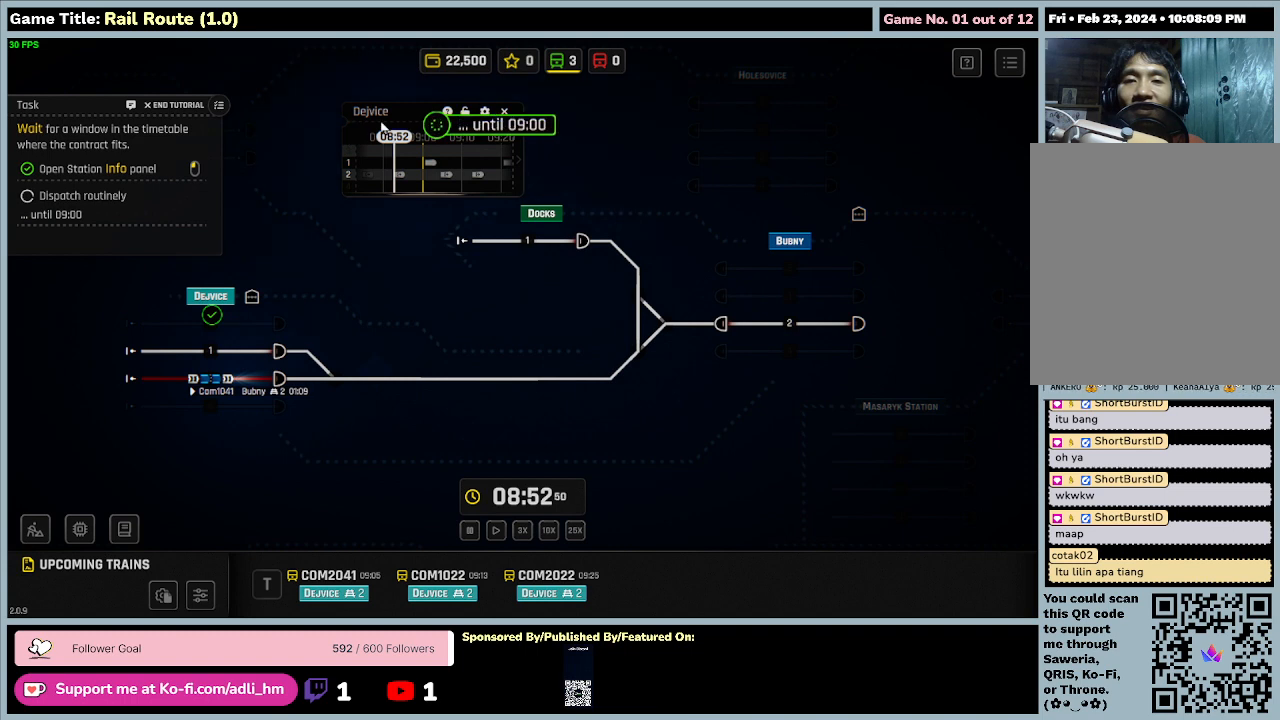
{"keys": [], "mouse": ["left"], "events": [[367, "mouse_left", "down"]]}
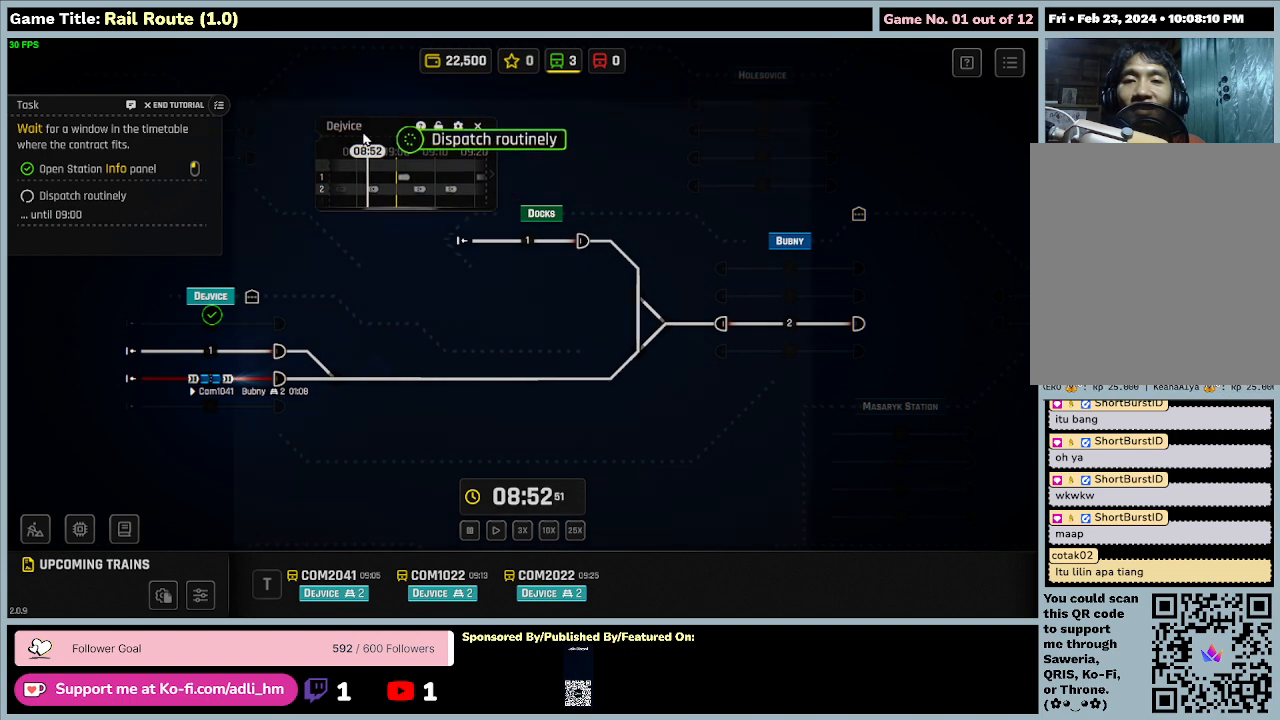
{"keys": [], "mouse": ["left"], "events": []}
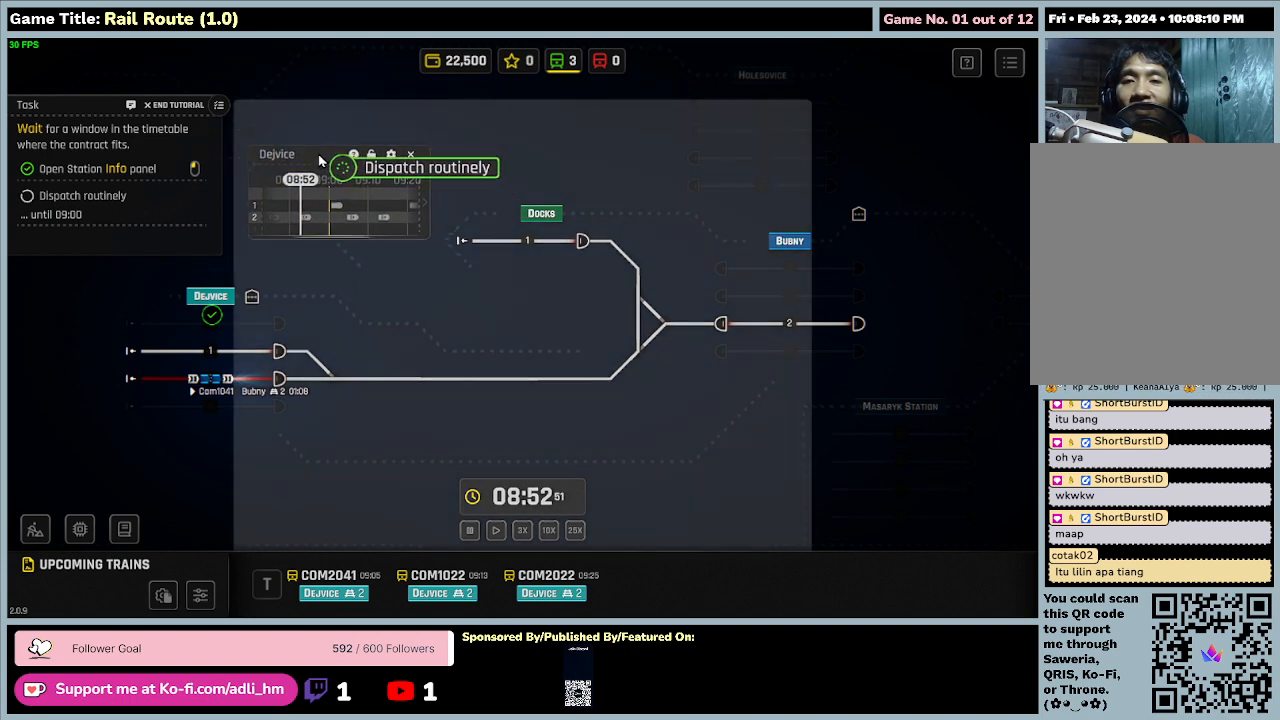
{"keys": [], "mouse": [], "events": [[234, "mouse_left", "up"]]}
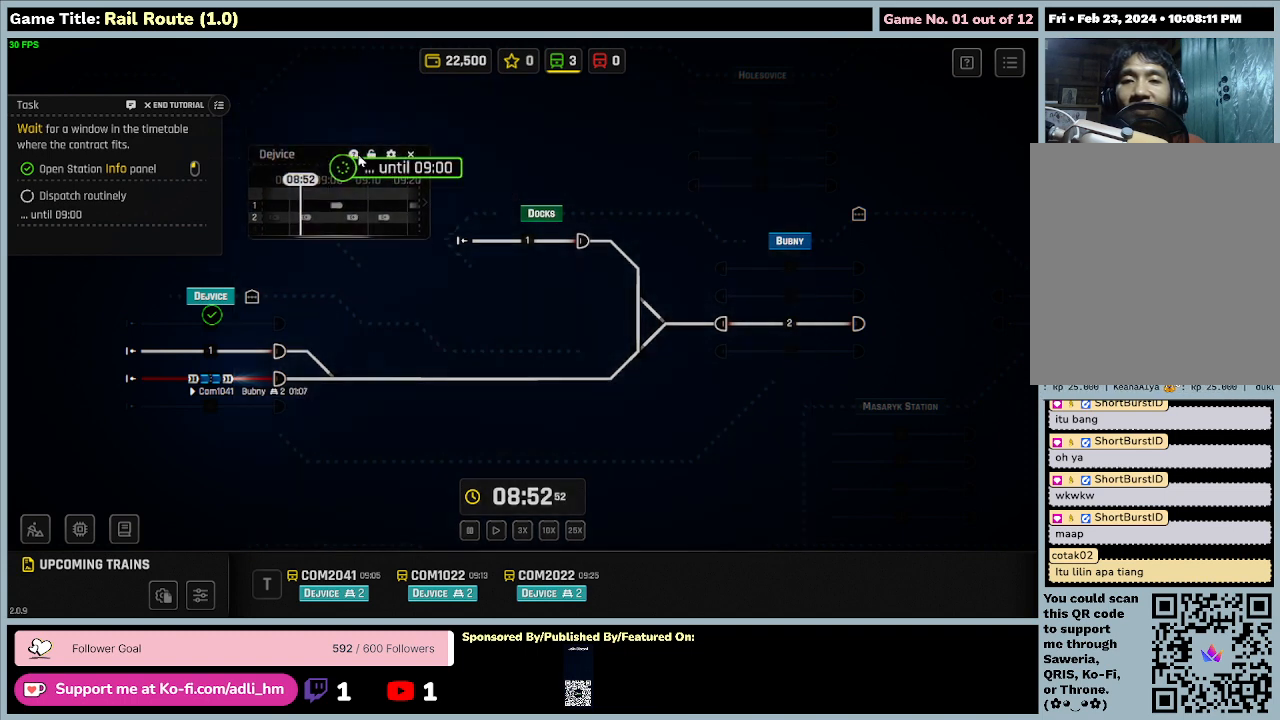
{"keys": [], "mouse": [], "events": []}
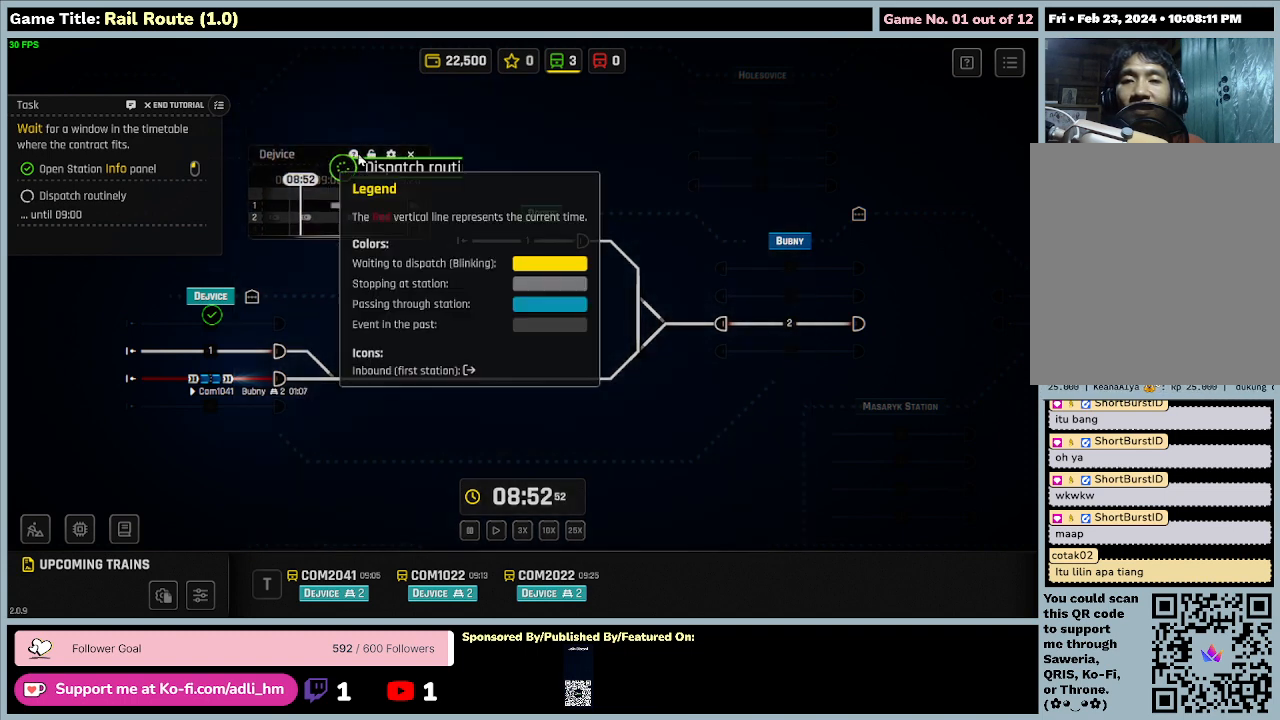
{"keys": [], "mouse": [], "events": []}
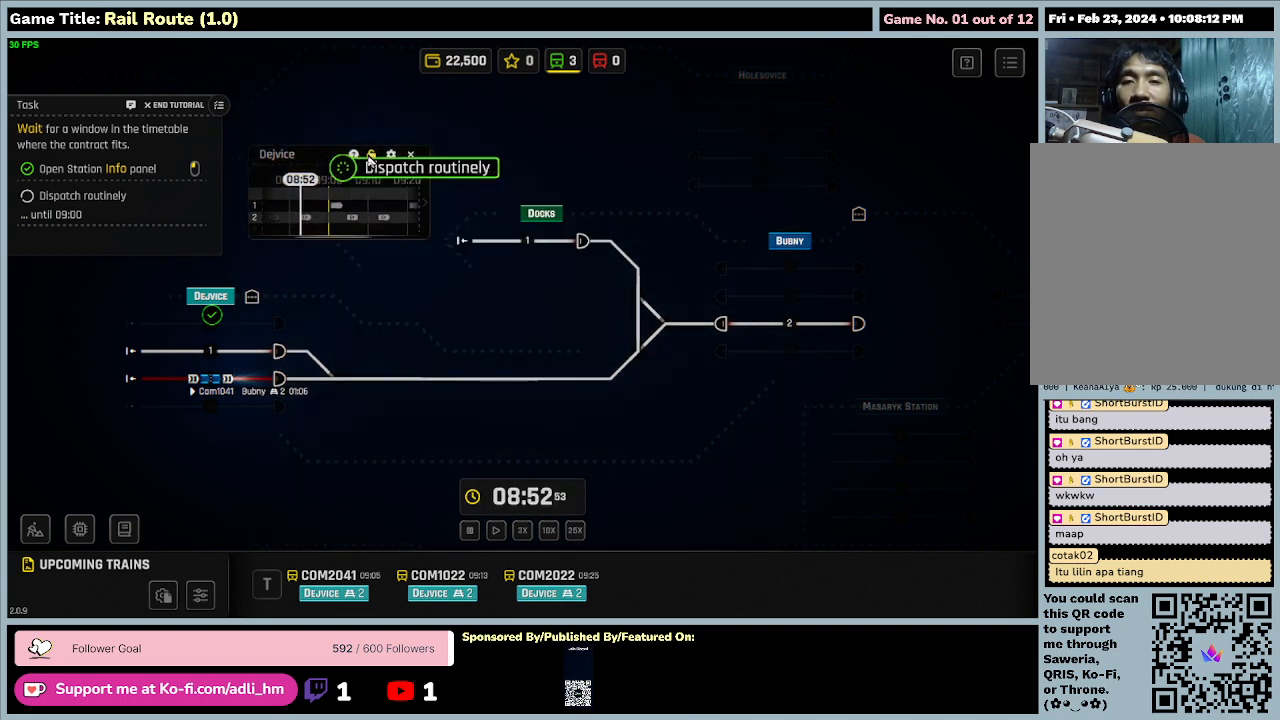
{"keys": [], "mouse": [], "events": [[134, "mouse_left", "down"], [434, "mouse_left", "up"]]}
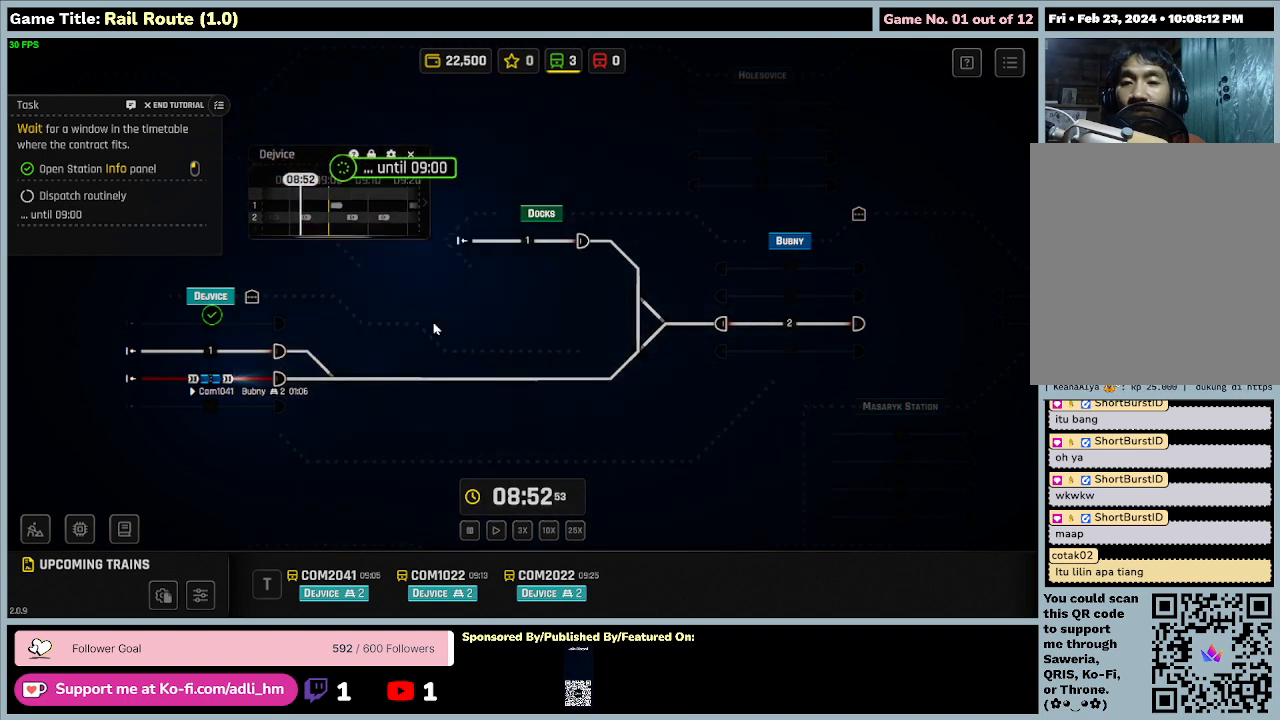
{"keys": [], "mouse": [], "events": []}
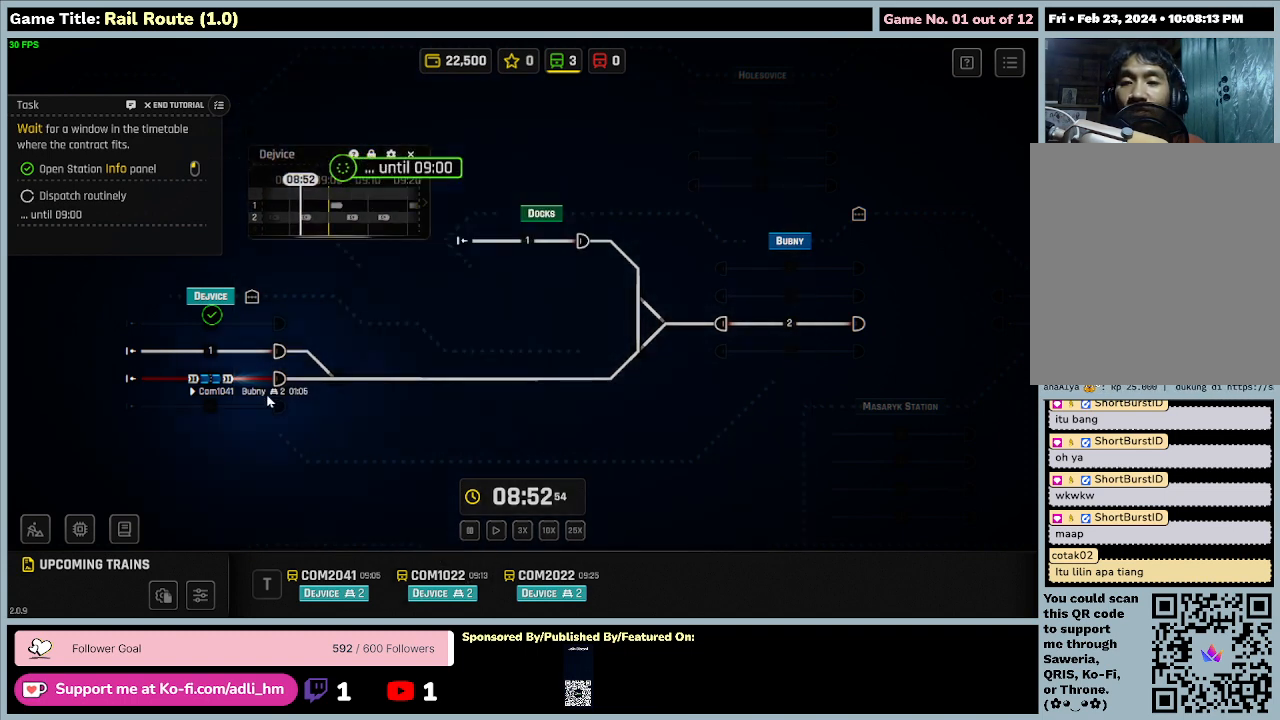
{"keys": [], "mouse": ["left"], "events": [[500, "mouse_left", "down"]]}
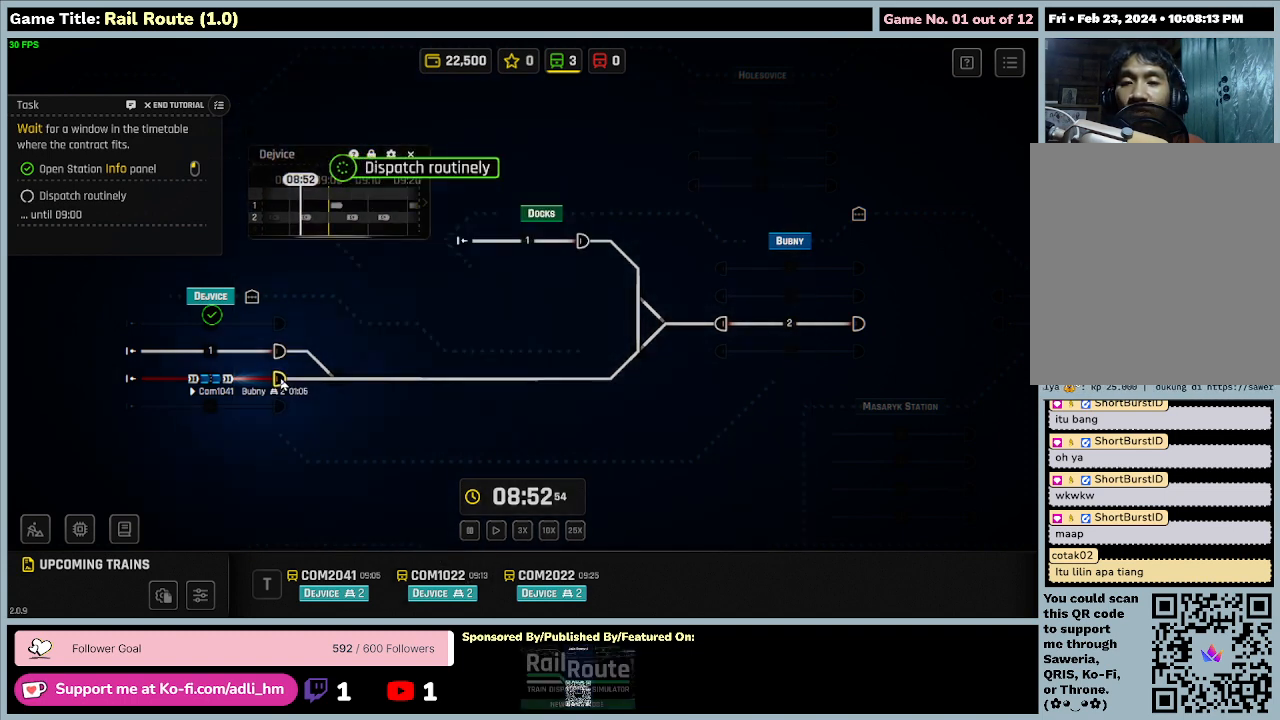
{"keys": [], "mouse": [], "events": [[267, "mouse_left", "up"]]}
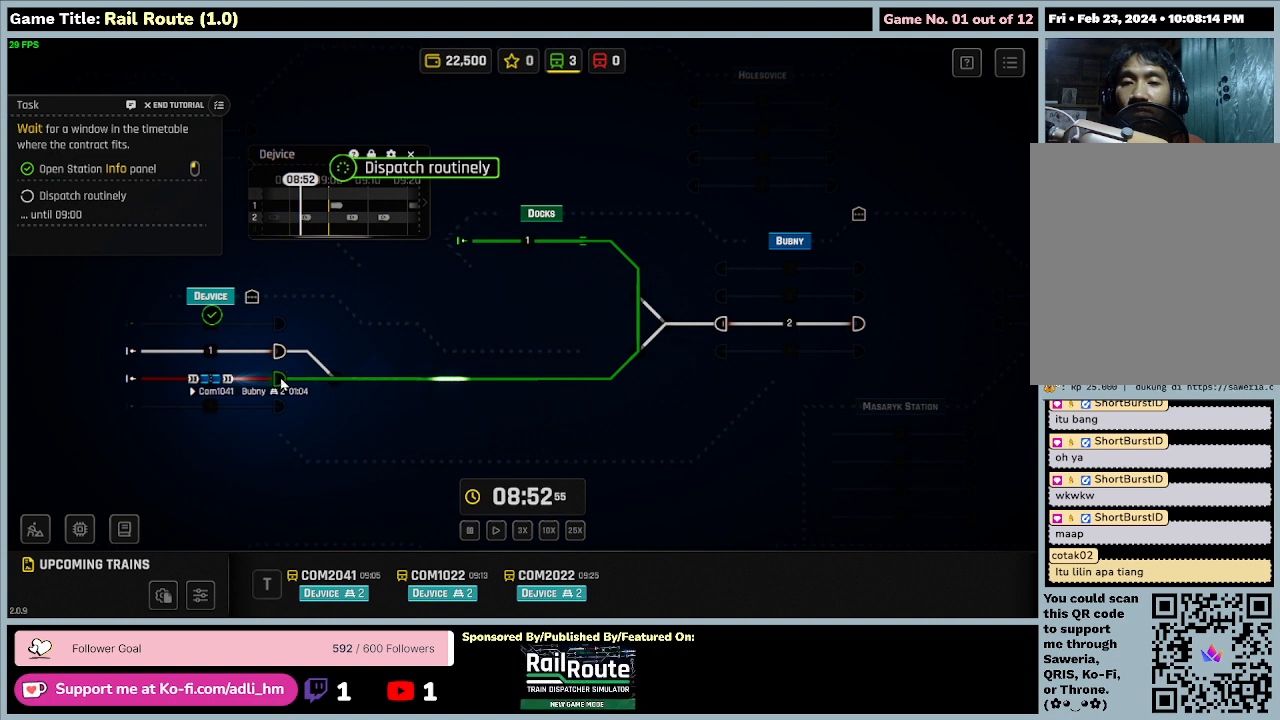
{"keys": [], "mouse": [], "events": []}
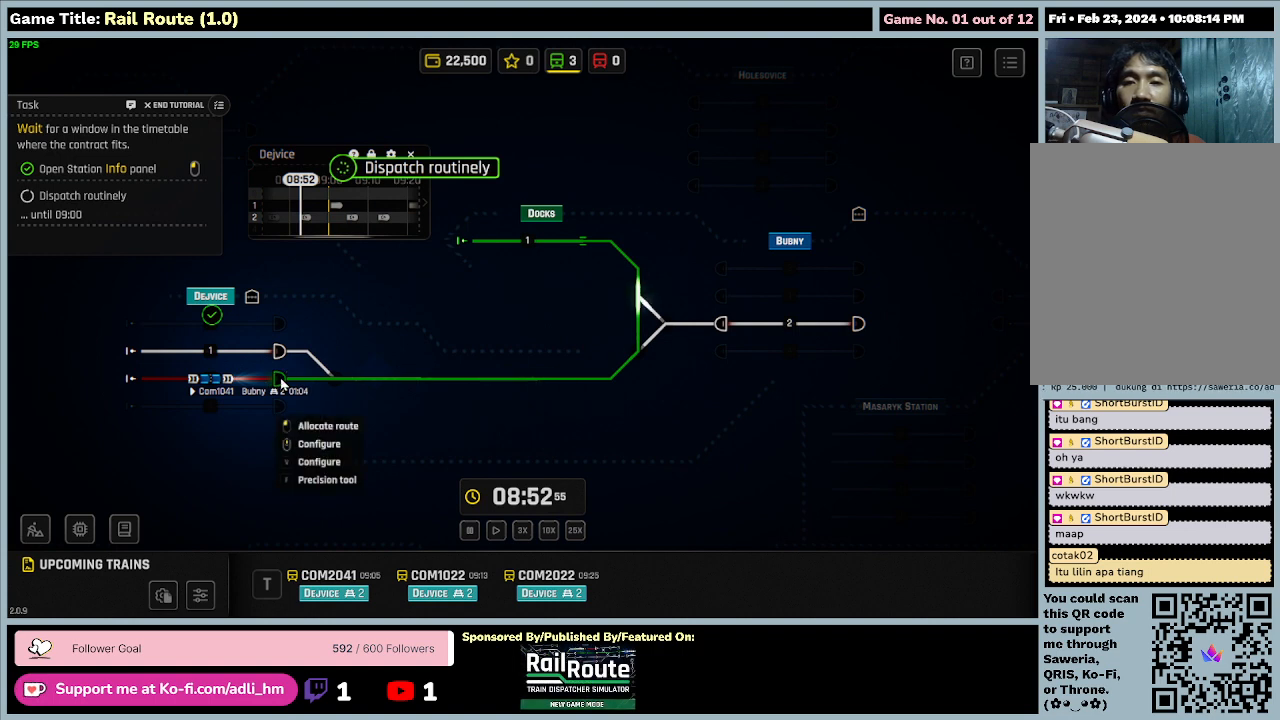
{"keys": [], "mouse": ["left"], "events": [[334, "mouse_left", "down"]]}
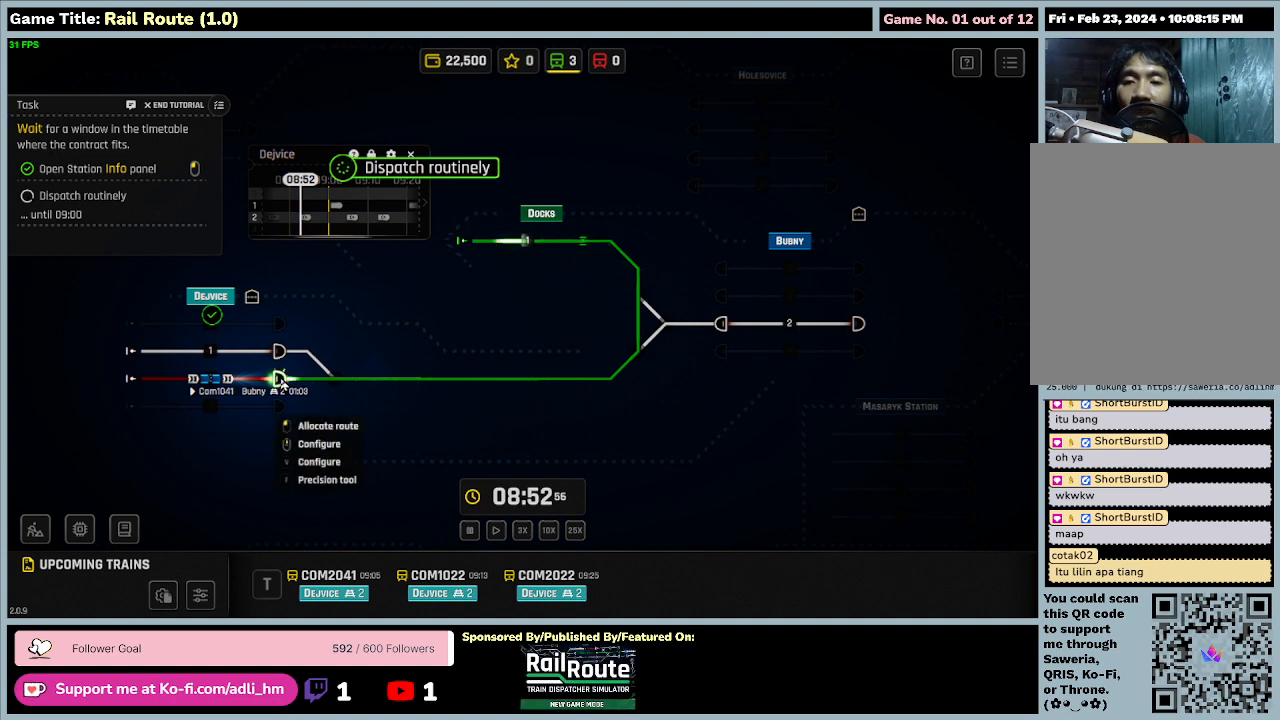
{"keys": [], "mouse": ["right"], "events": [[134, "mouse_left", "up"], [300, "mouse_right", "down"]]}
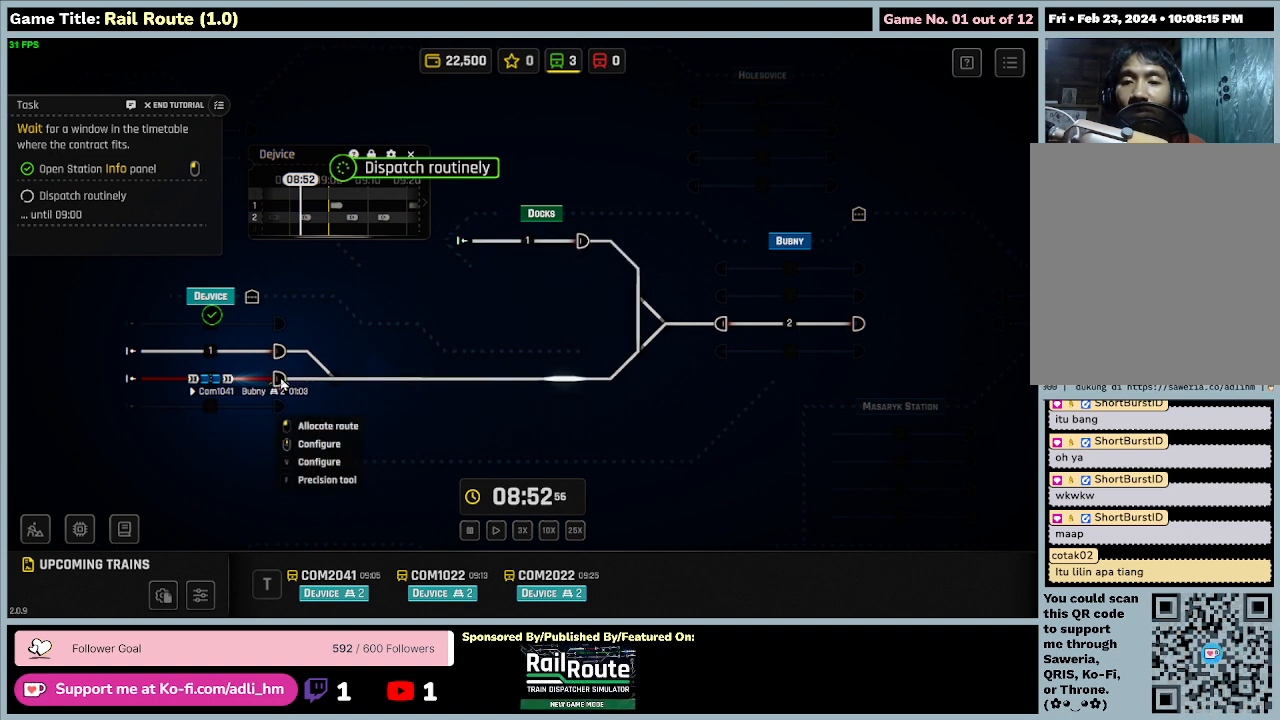
{"keys": [], "mouse": [], "events": [[67, "mouse_right", "up"]]}
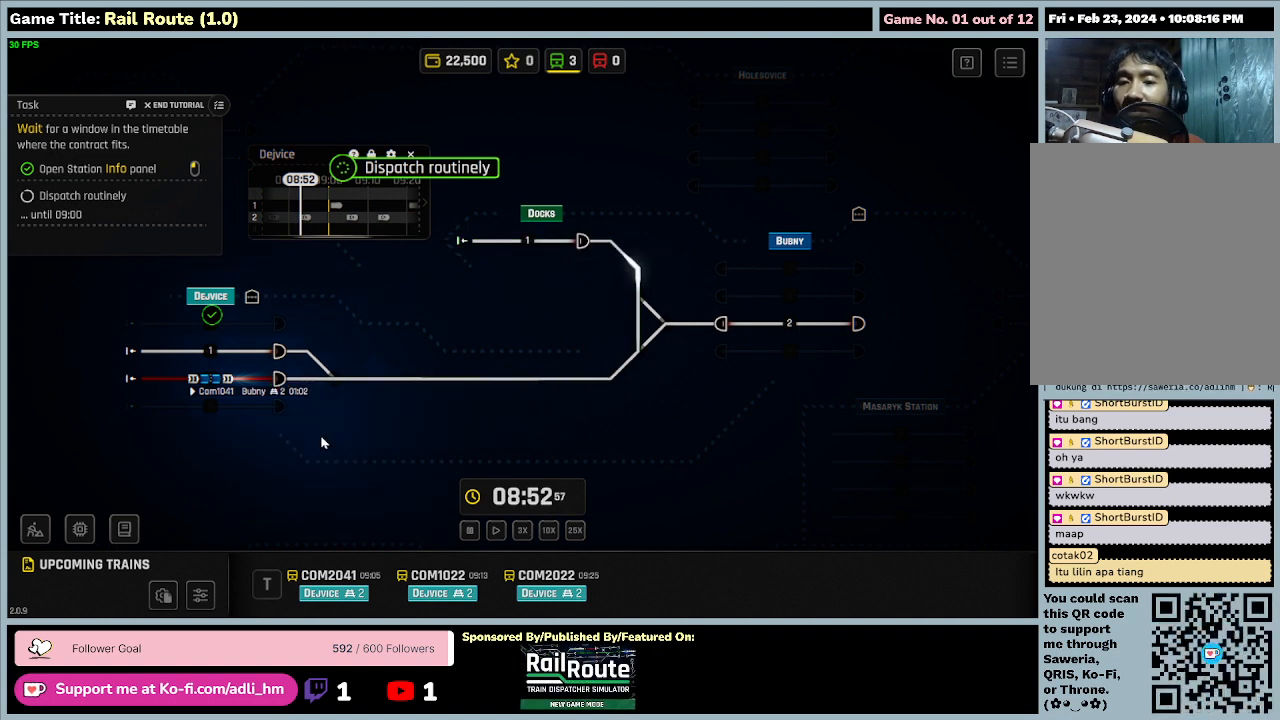
{"keys": [], "mouse": [], "events": []}
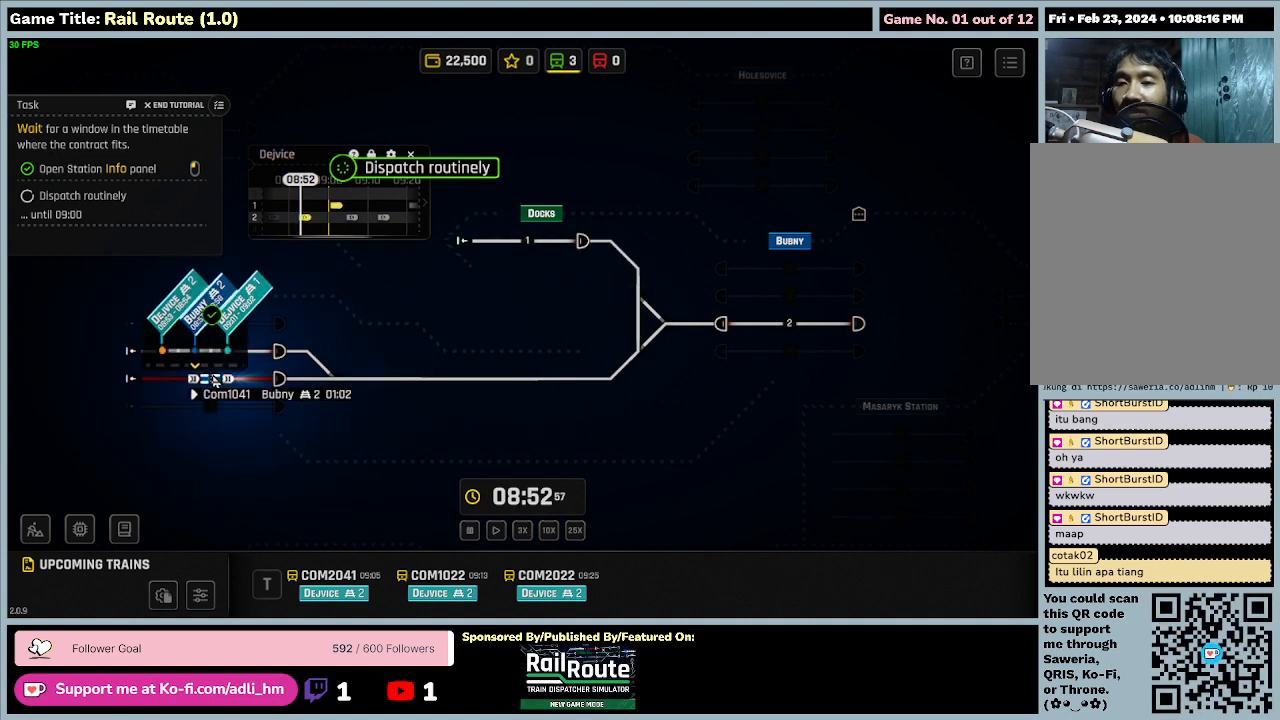
{"keys": [], "mouse": ["left"], "events": [[300, "mouse_left", "down"]]}
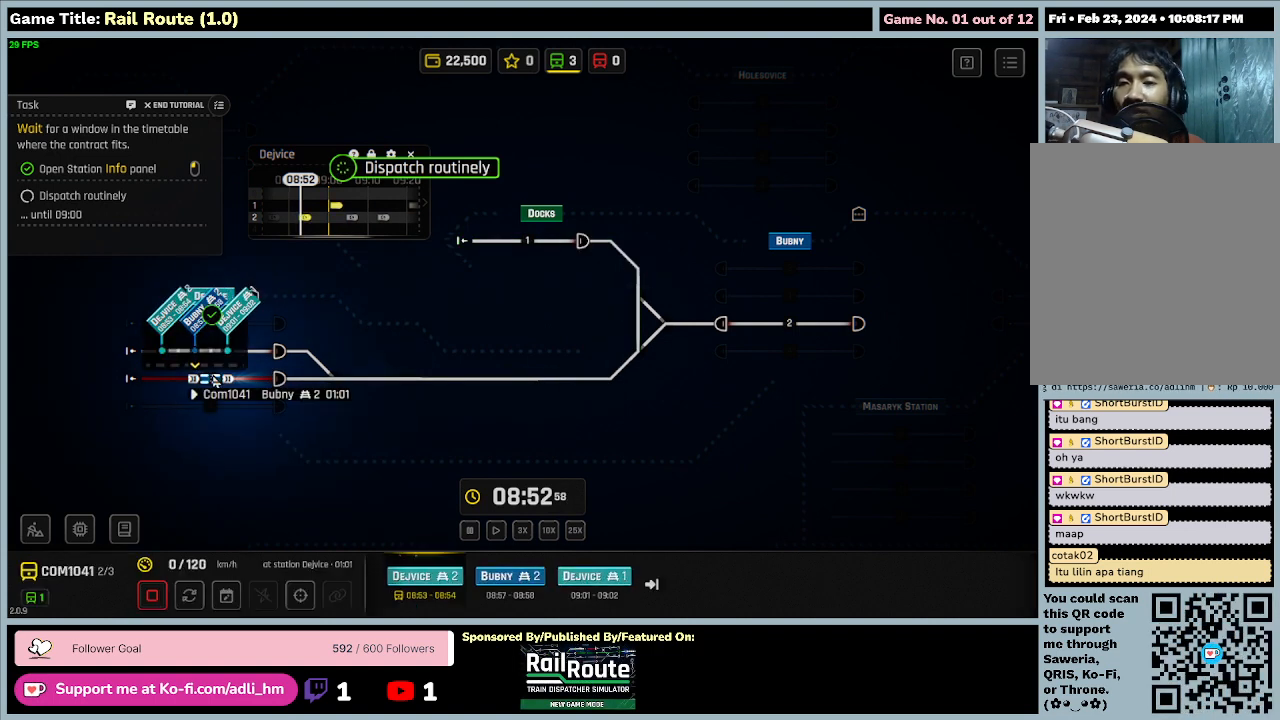
{"keys": [], "mouse": [], "events": [[67, "mouse_left", "up"]]}
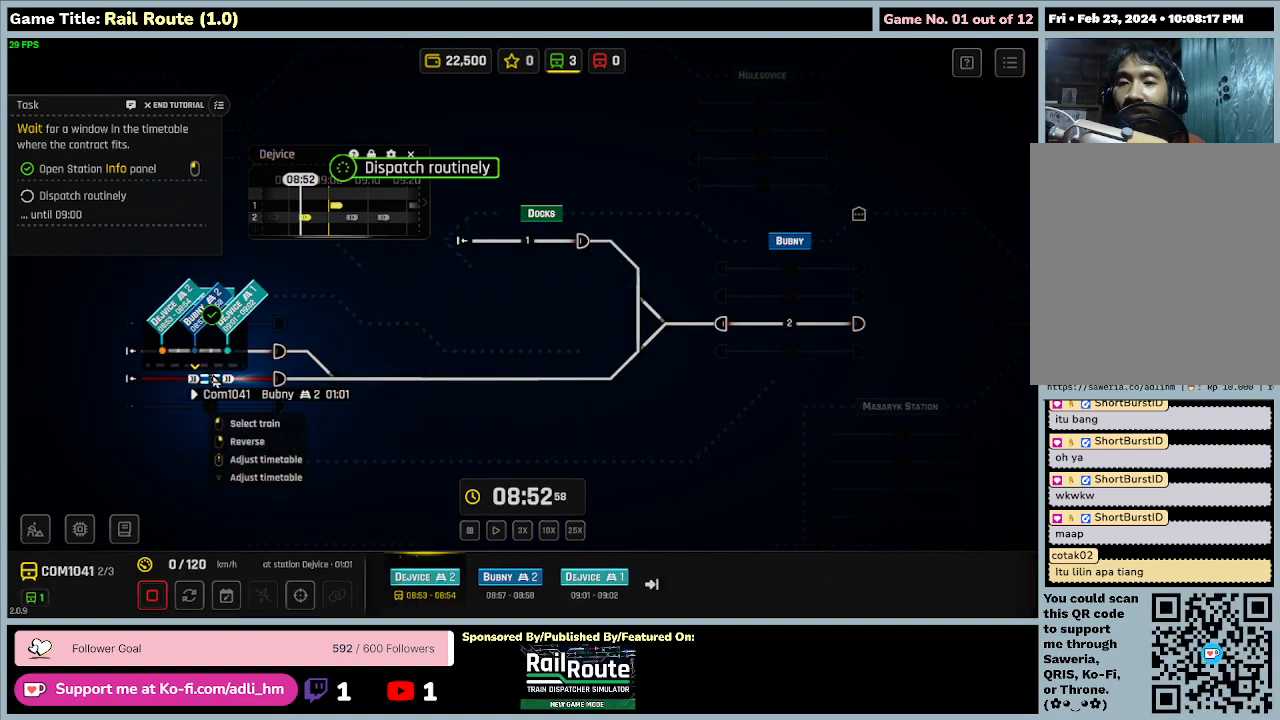
{"keys": [], "mouse": [], "events": []}
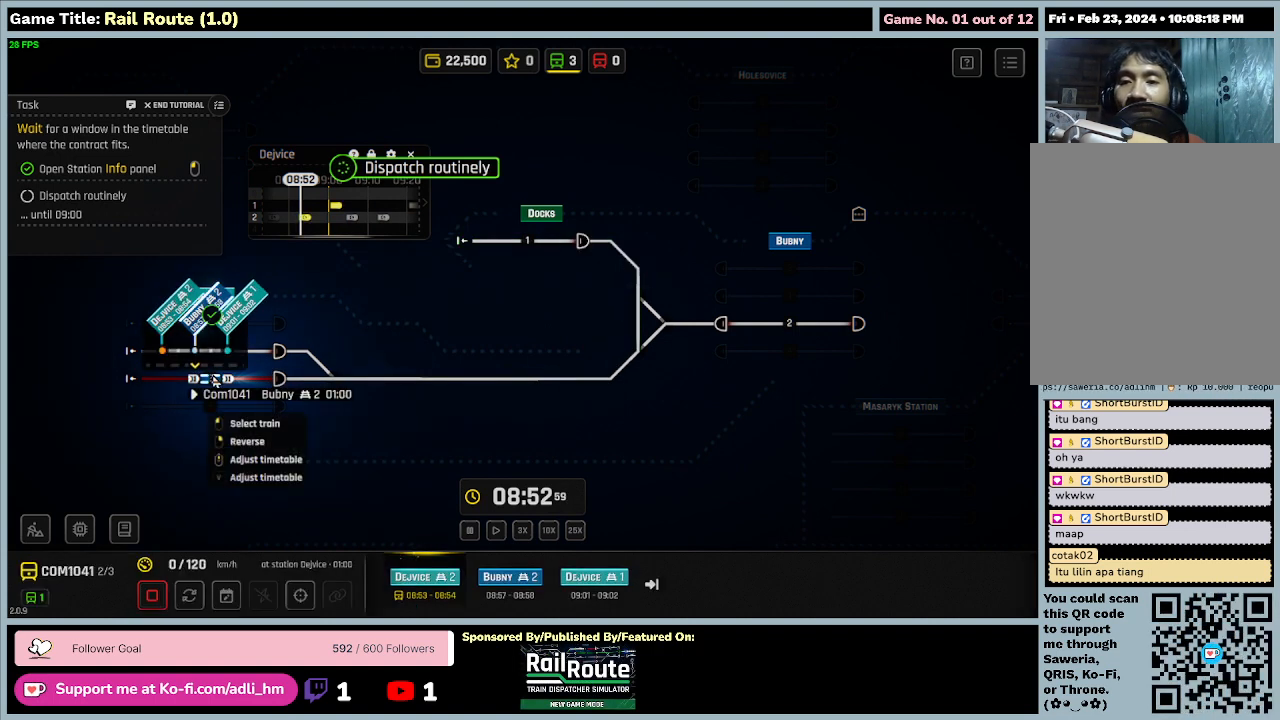
{"keys": [], "mouse": [], "events": []}
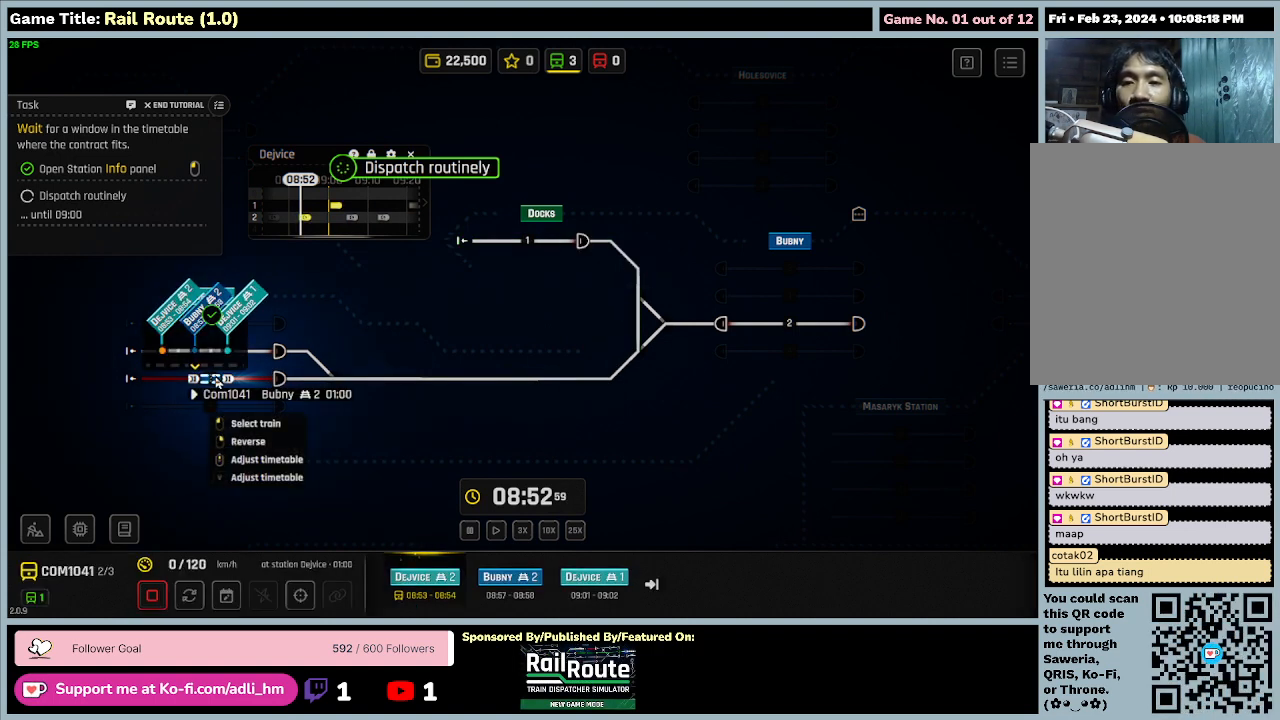
{"keys": [], "mouse": [], "events": []}
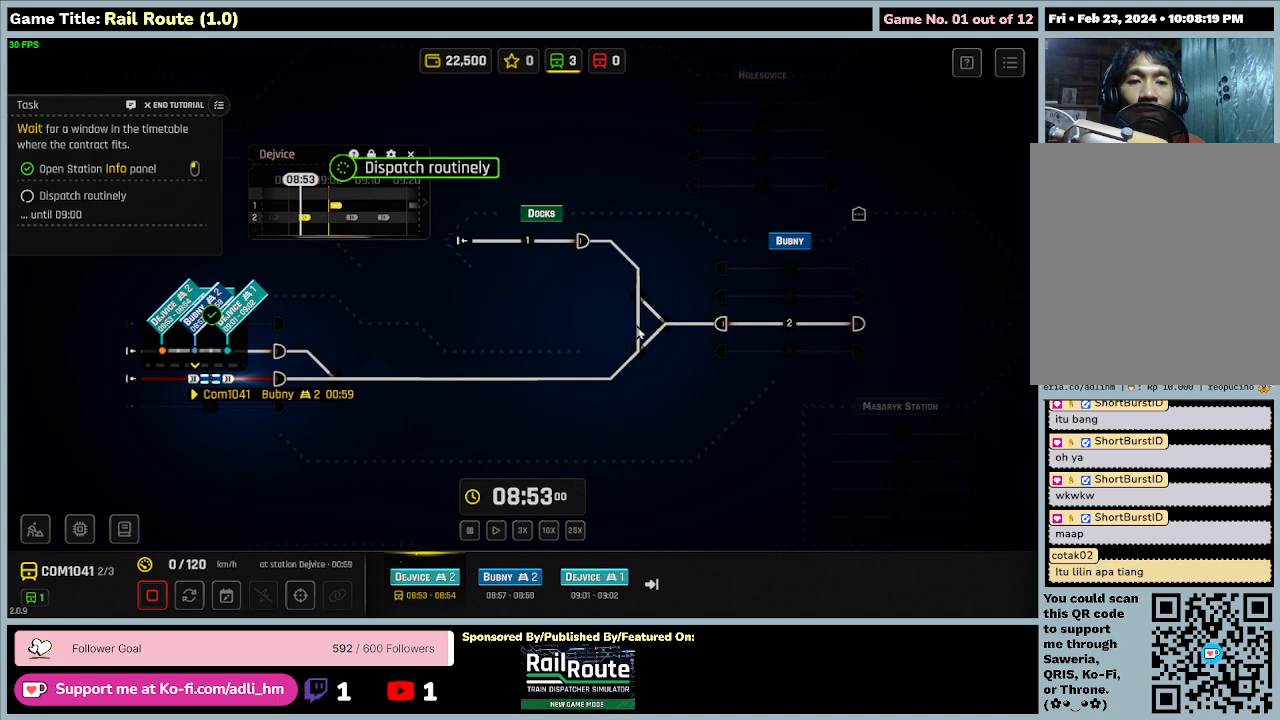
{"keys": [], "mouse": [], "events": []}
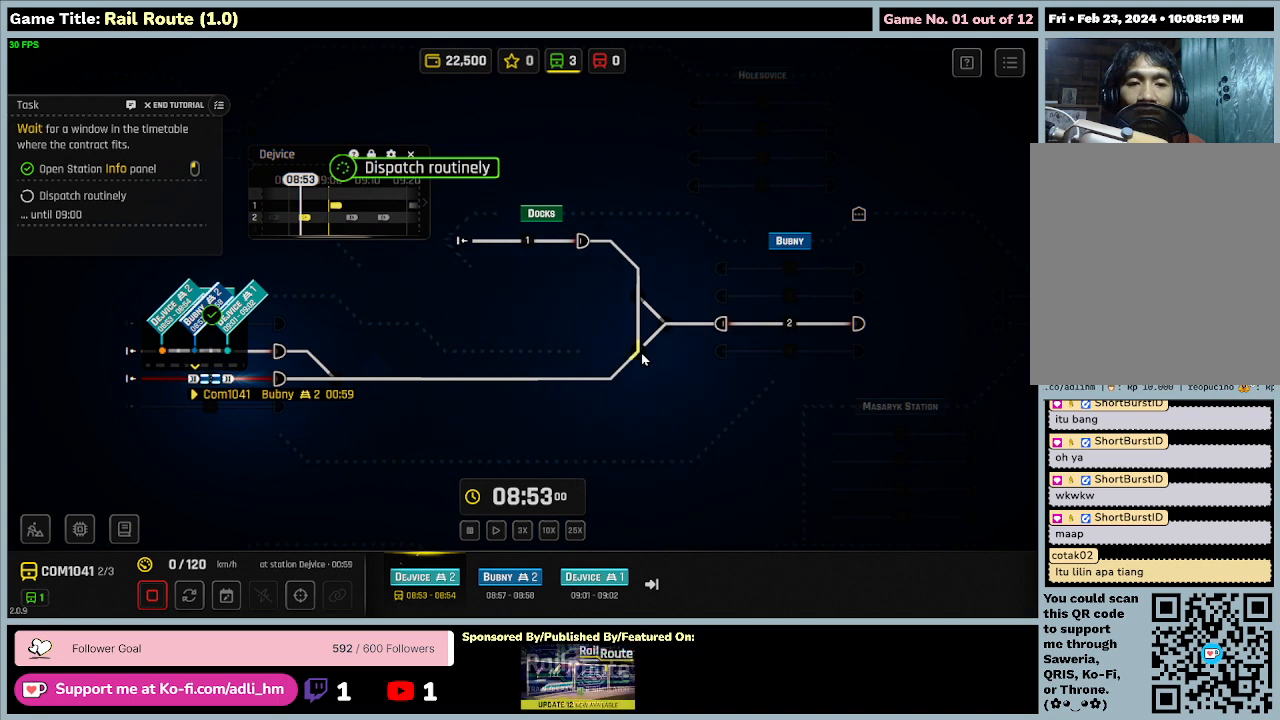
{"keys": [], "mouse": ["left"], "events": [[234, "mouse_left", "down"]]}
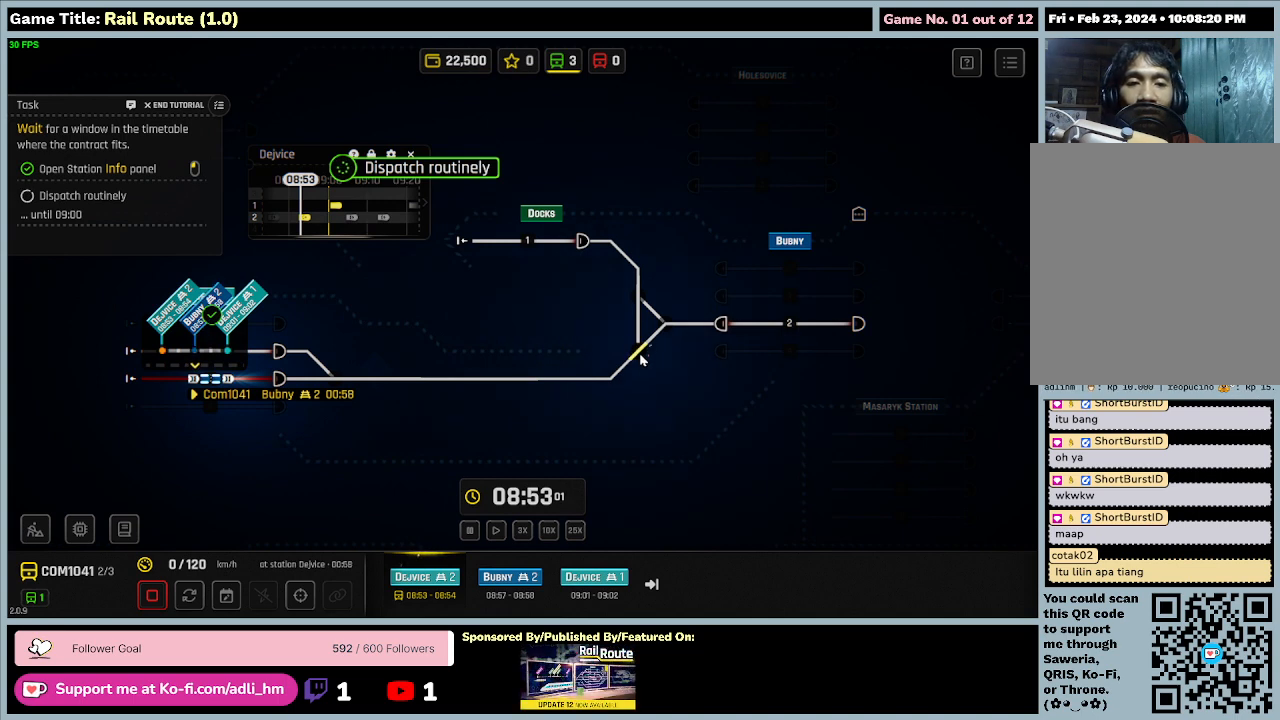
{"keys": [], "mouse": [], "events": [[34, "mouse_left", "up"]]}
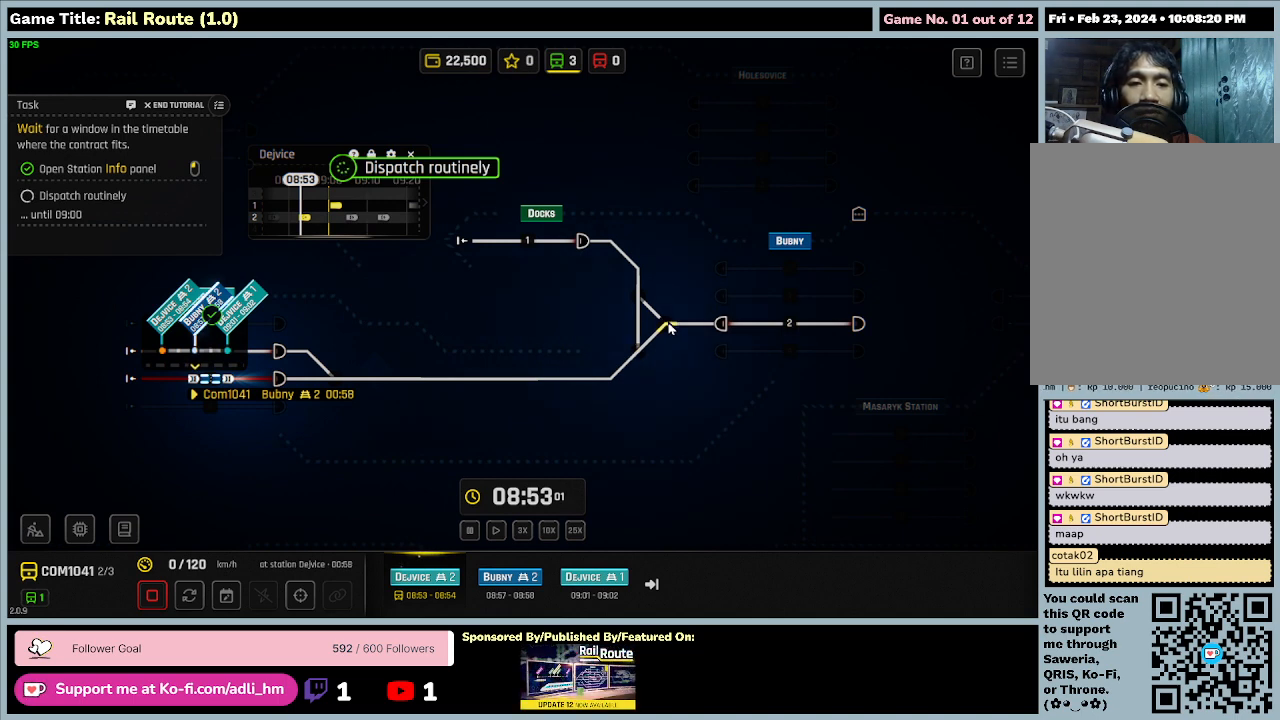
{"keys": [], "mouse": [], "events": []}
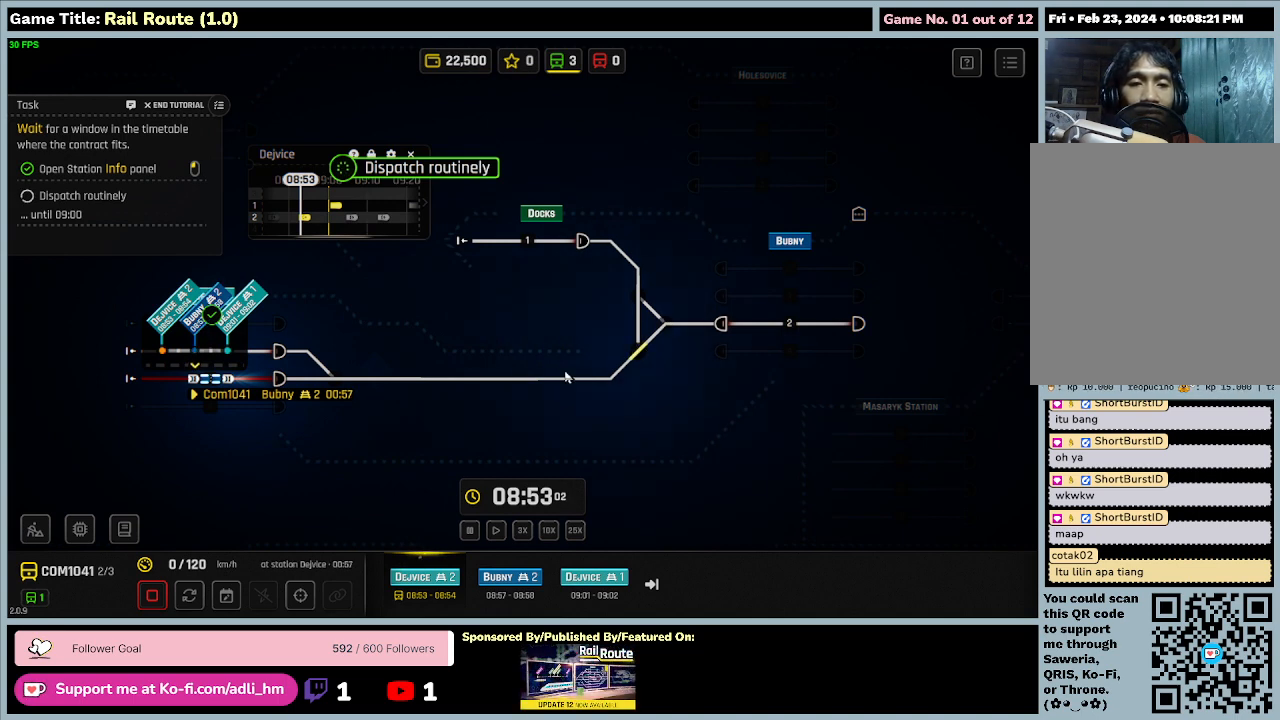
{"keys": [], "mouse": [], "events": []}
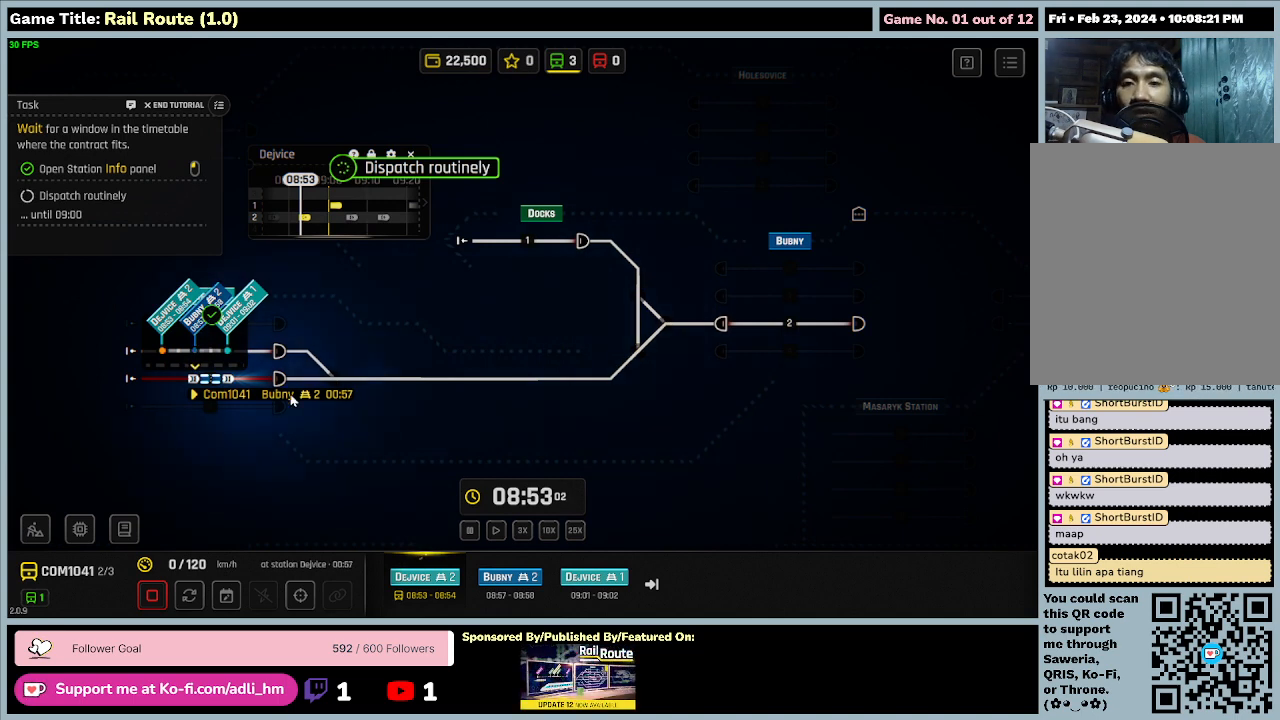
{"keys": [], "mouse": [], "events": []}
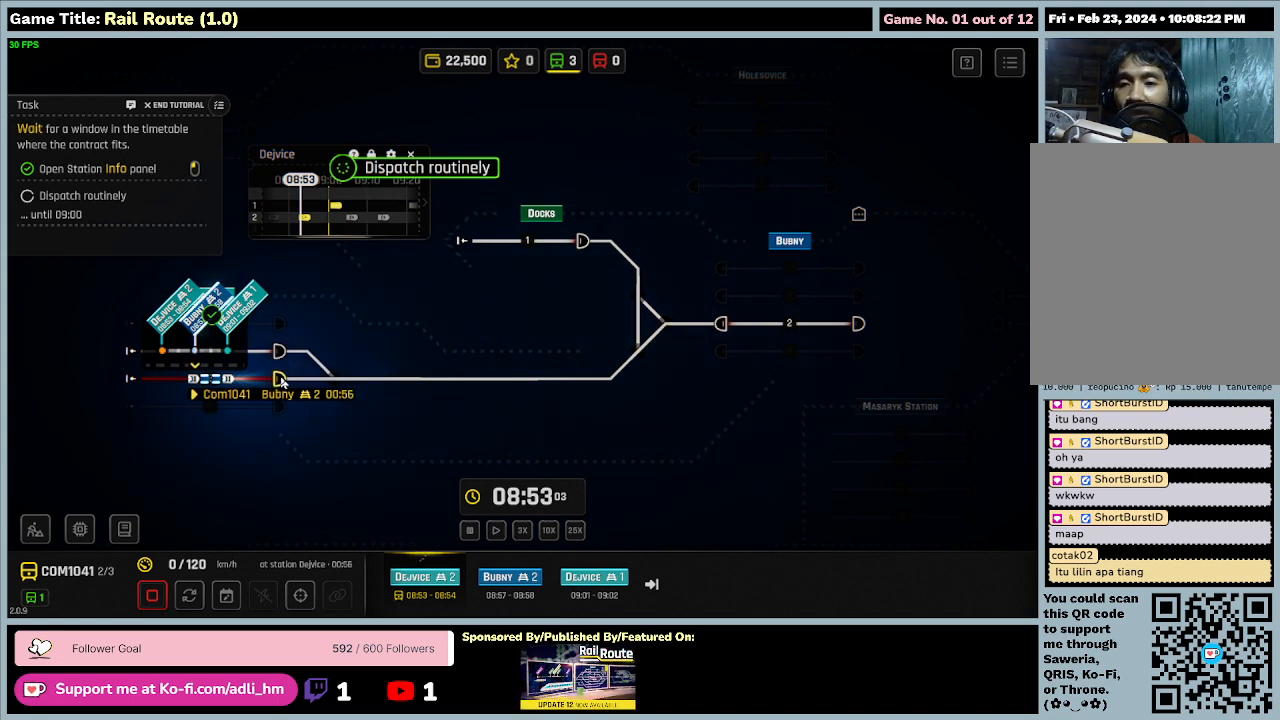
{"keys": [], "mouse": [], "events": [[67, "mouse_left", "down"], [367, "mouse_left", "up"]]}